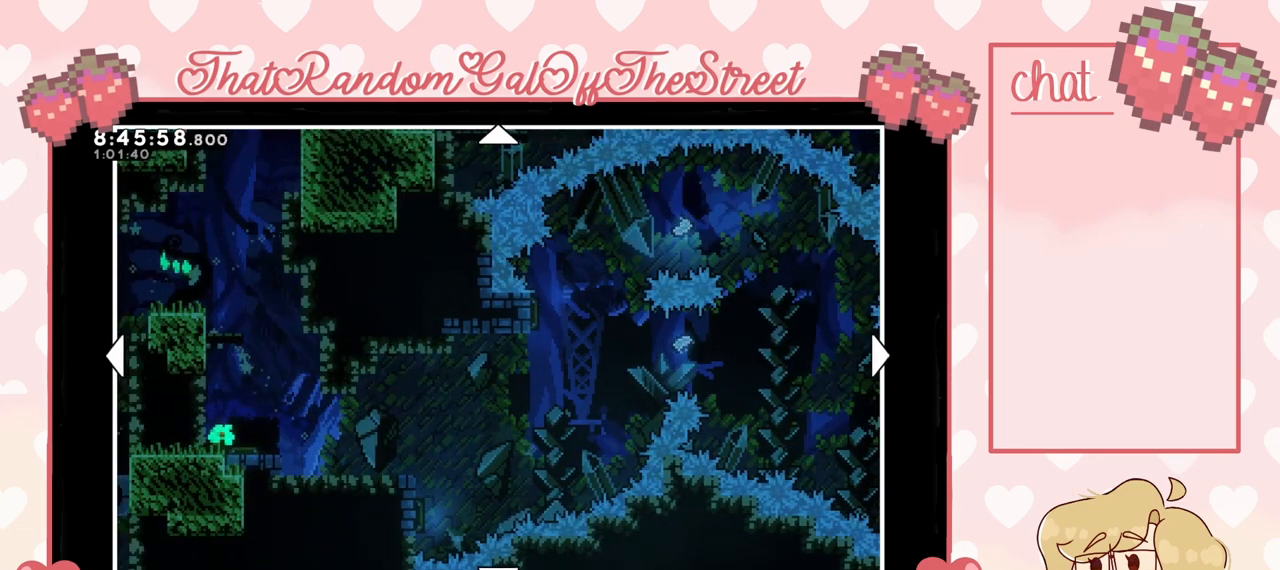
Gameplay with a controller (Xbox layout); each line is a JSON object with the inputs held at the frame after it. "events" lists button and stick changes between this image and that frame as [ms after this image, input, new state], when the widget could be followed in between.
{"buttons": [], "left_stick": "center", "right_stick": "center", "events": [[167, "left_stick", "left"], [433, "left_stick", "center"]]}
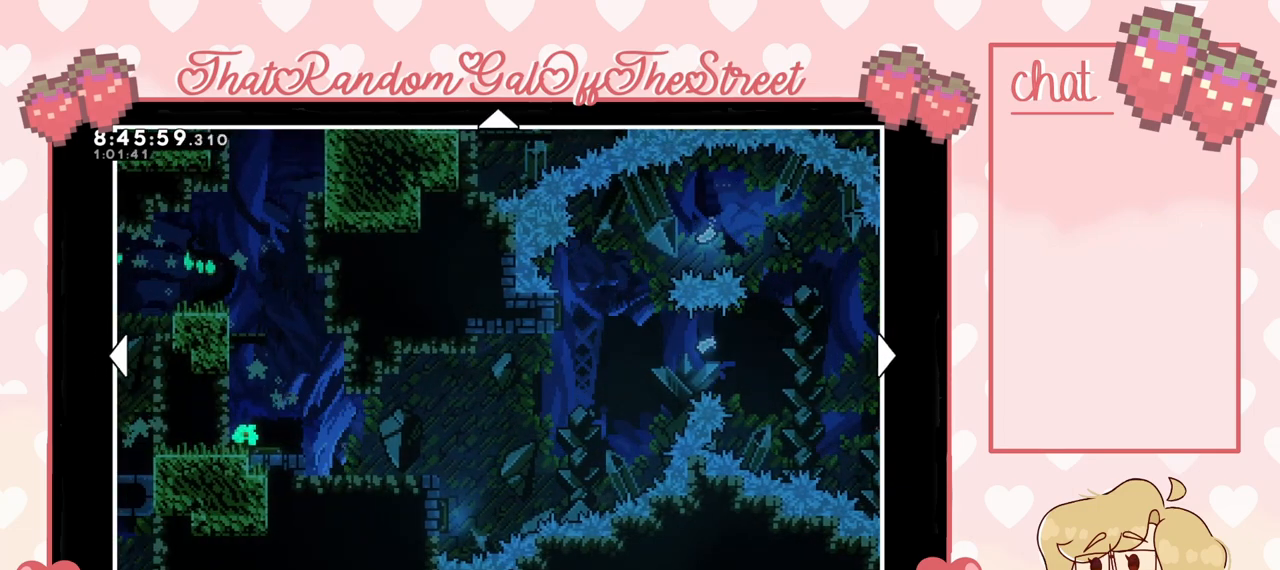
{"buttons": [], "left_stick": "left", "right_stick": "center", "events": [[367, "left_stick", "left"]]}
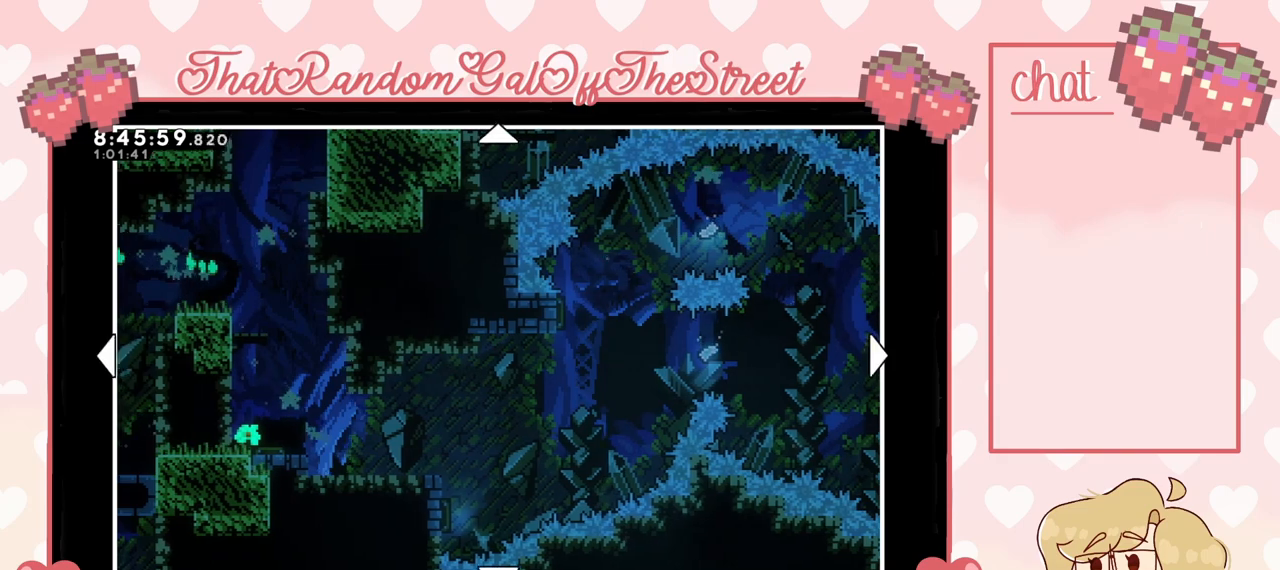
{"buttons": [], "left_stick": "center", "right_stick": "center", "events": [[167, "left_stick", "center"]]}
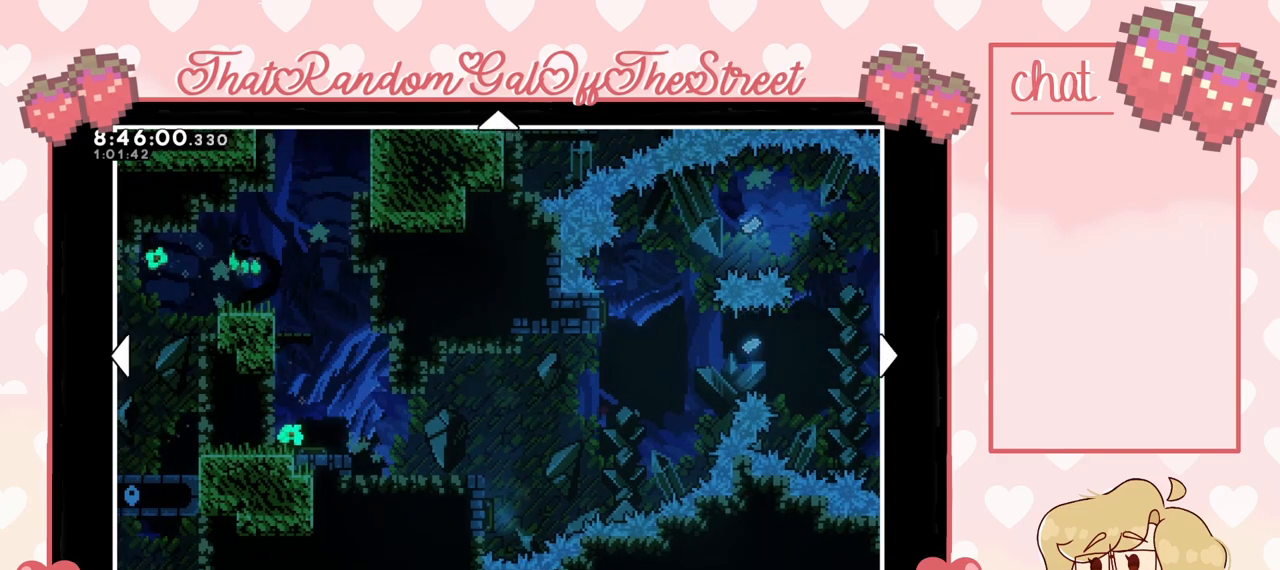
{"buttons": [], "left_stick": "up", "right_stick": "center", "events": [[100, "left_stick", "up"]]}
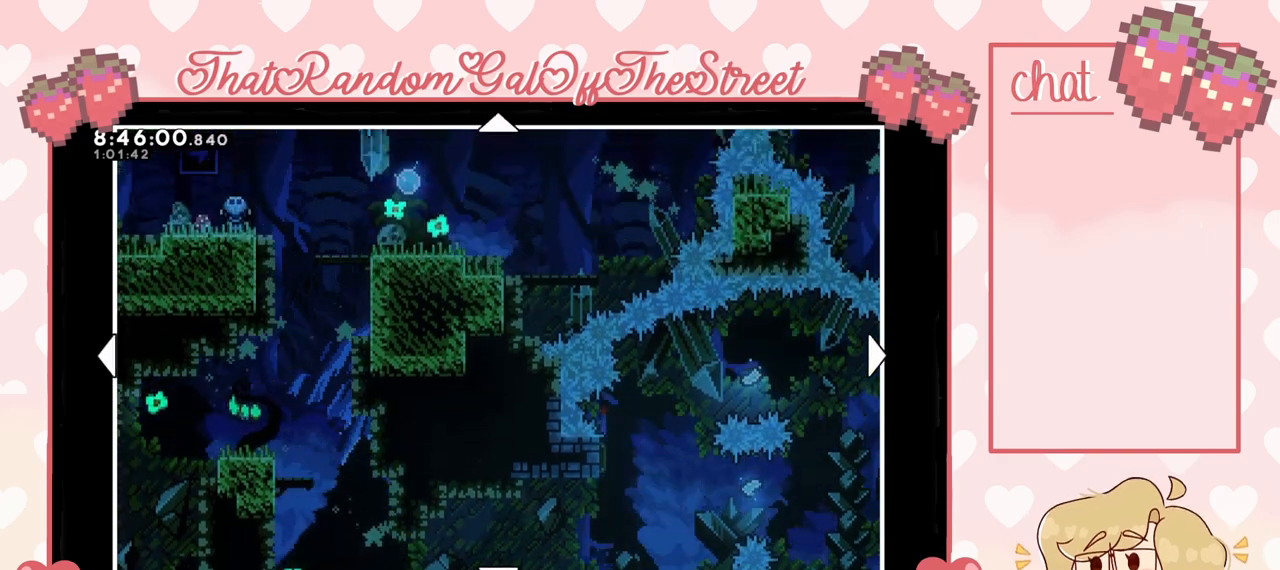
{"buttons": [], "left_stick": "right", "right_stick": "center", "events": [[200, "left_stick", "center"], [400, "left_stick", "right"]]}
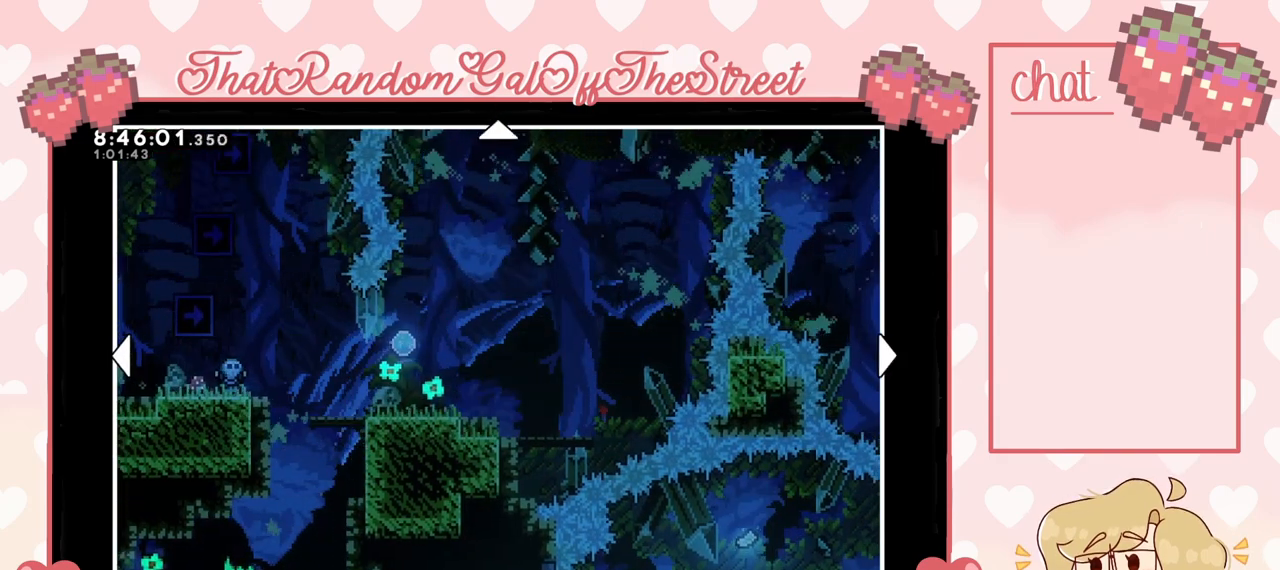
{"buttons": [], "left_stick": "up-right", "right_stick": "center", "events": [[267, "left_stick", "up-right"]]}
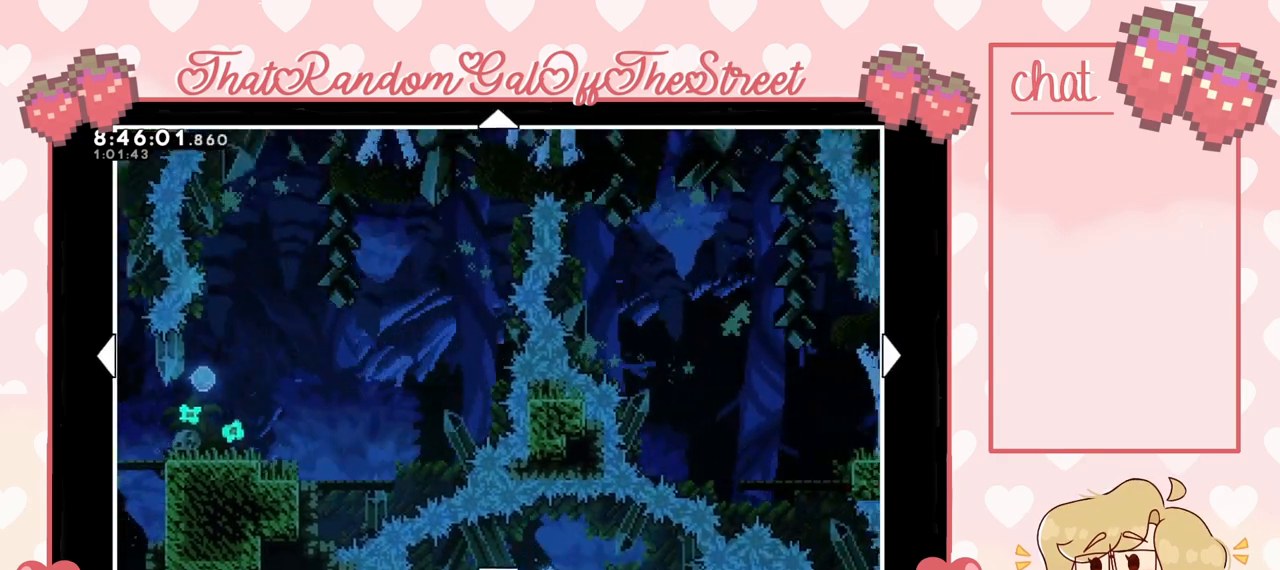
{"buttons": [], "left_stick": "center", "right_stick": "center", "events": [[167, "left_stick", "center"]]}
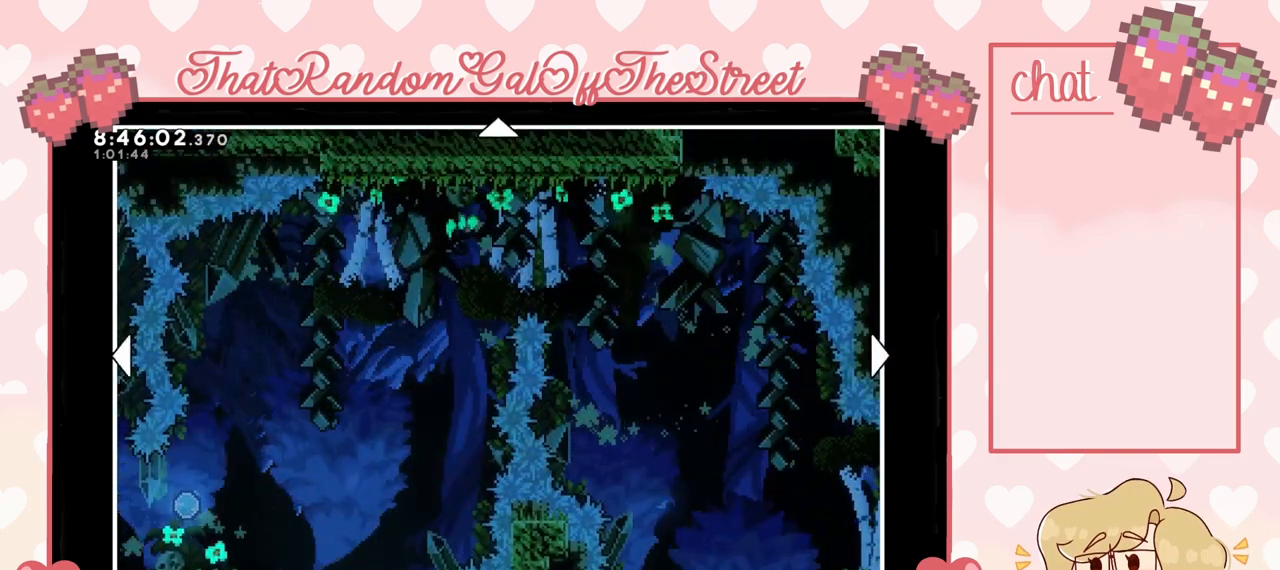
{"buttons": [], "left_stick": "right", "right_stick": "center", "events": [[433, "left_stick", "right"]]}
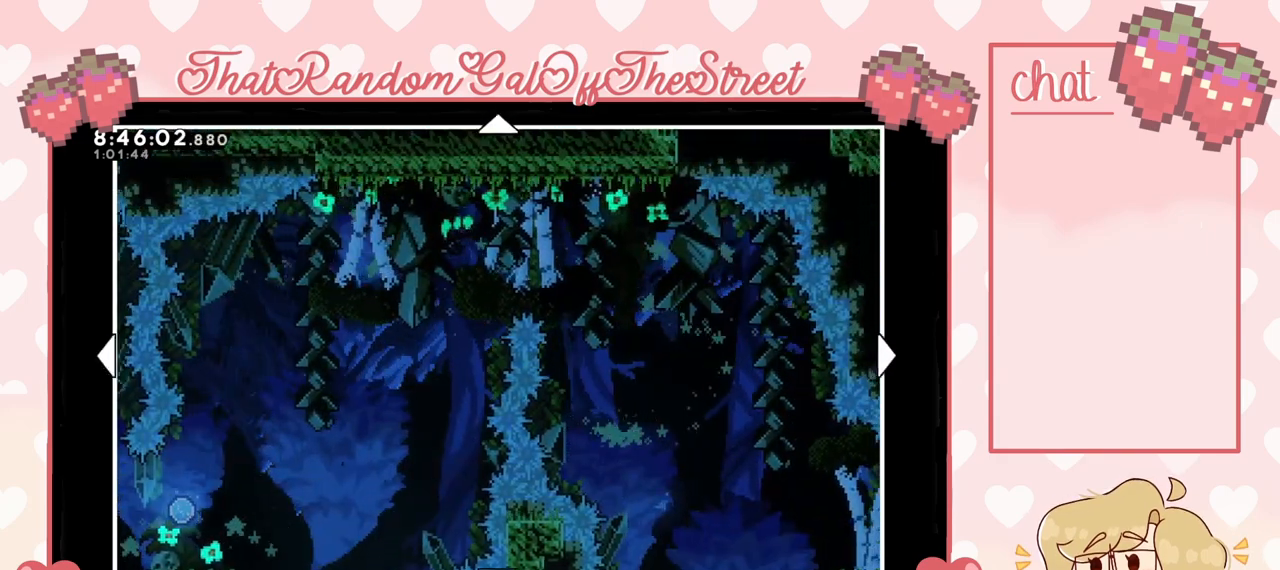
{"buttons": [], "left_stick": "down-right", "right_stick": "center", "events": [[333, "left_stick", "down-right"]]}
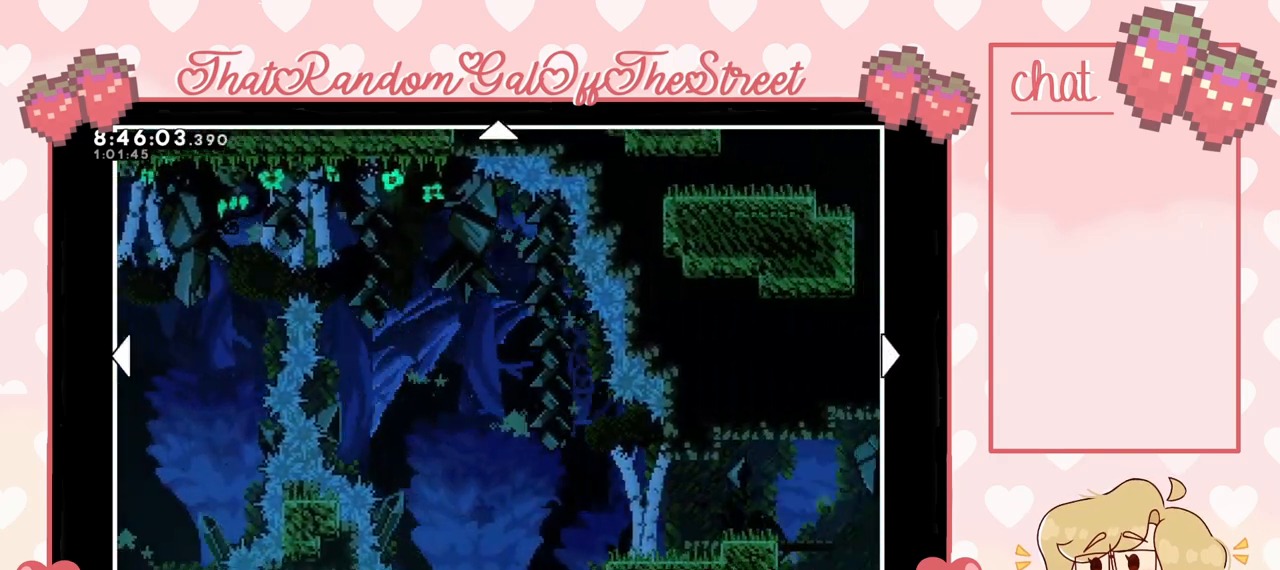
{"buttons": [], "left_stick": "center", "right_stick": "center", "events": [[333, "left_stick", "center"]]}
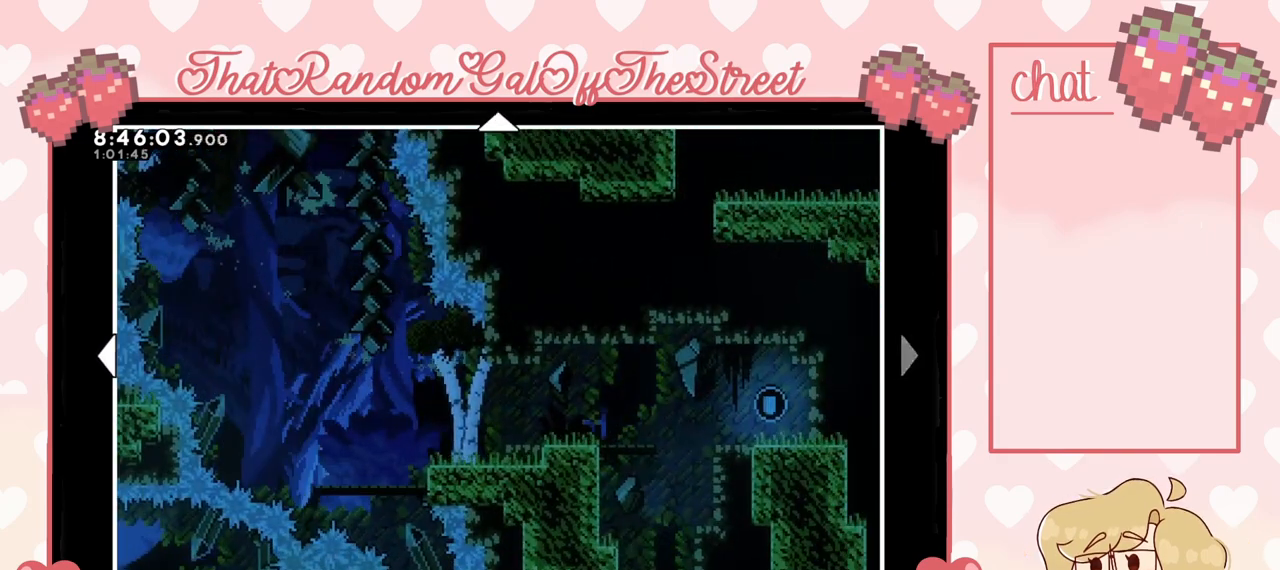
{"buttons": [], "left_stick": "down-right", "right_stick": "center", "events": [[100, "left_stick", "down-right"]]}
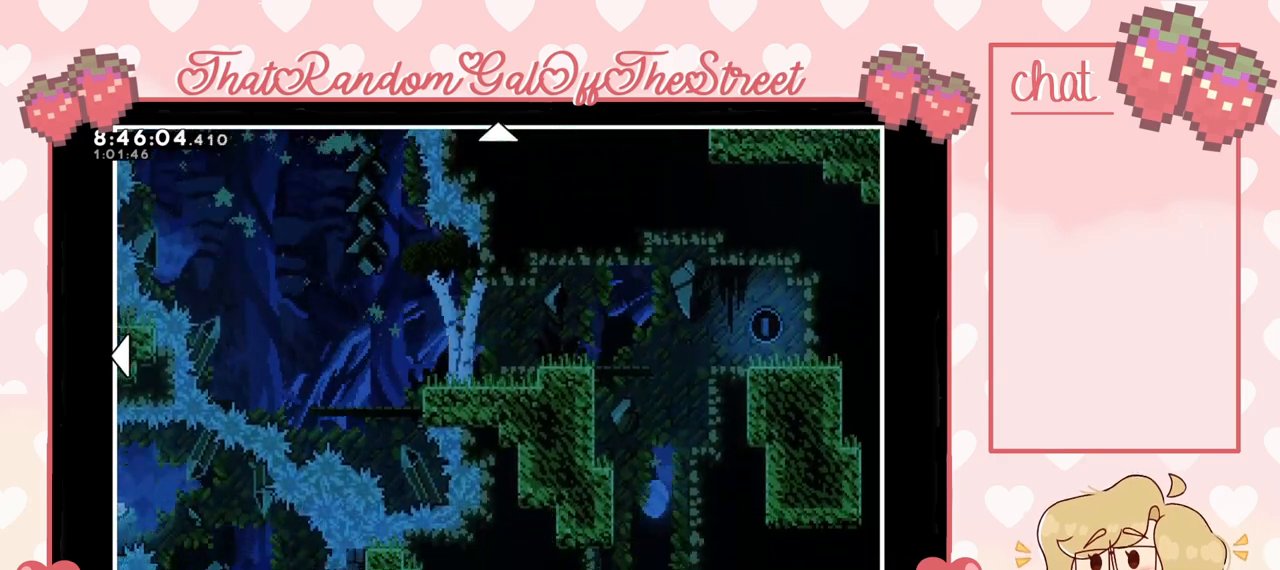
{"buttons": [], "left_stick": "center", "right_stick": "center", "events": [[100, "left_stick", "center"]]}
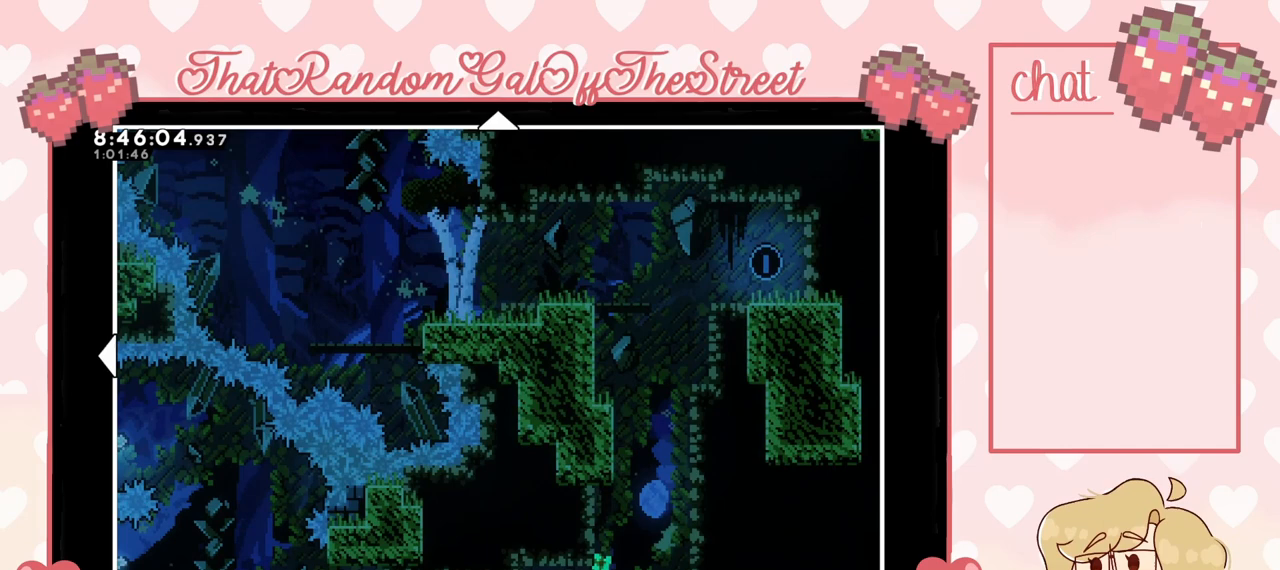
{"buttons": [], "left_stick": "center", "right_stick": "center", "events": []}
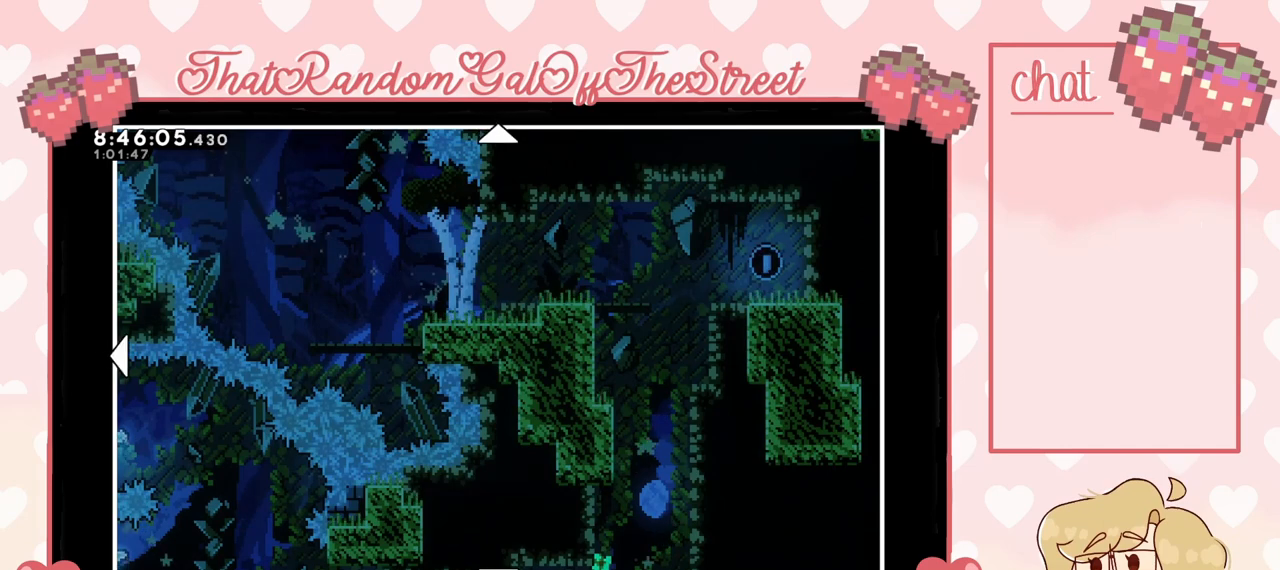
{"buttons": [], "left_stick": "center", "right_stick": "center", "events": []}
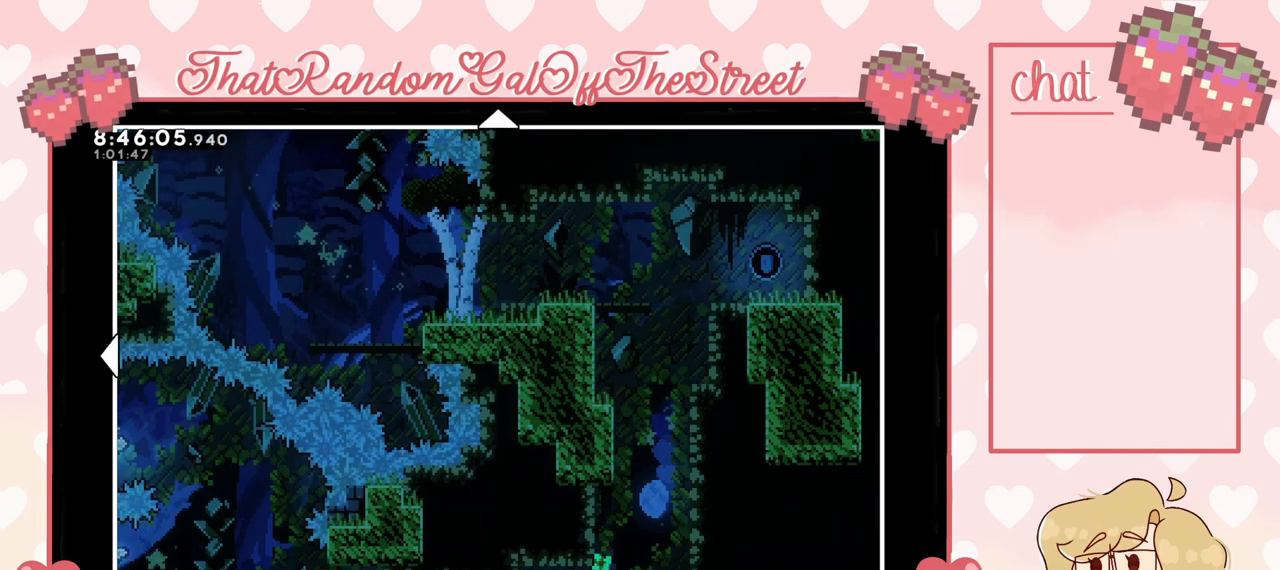
{"buttons": [], "left_stick": "center", "right_stick": "center", "events": []}
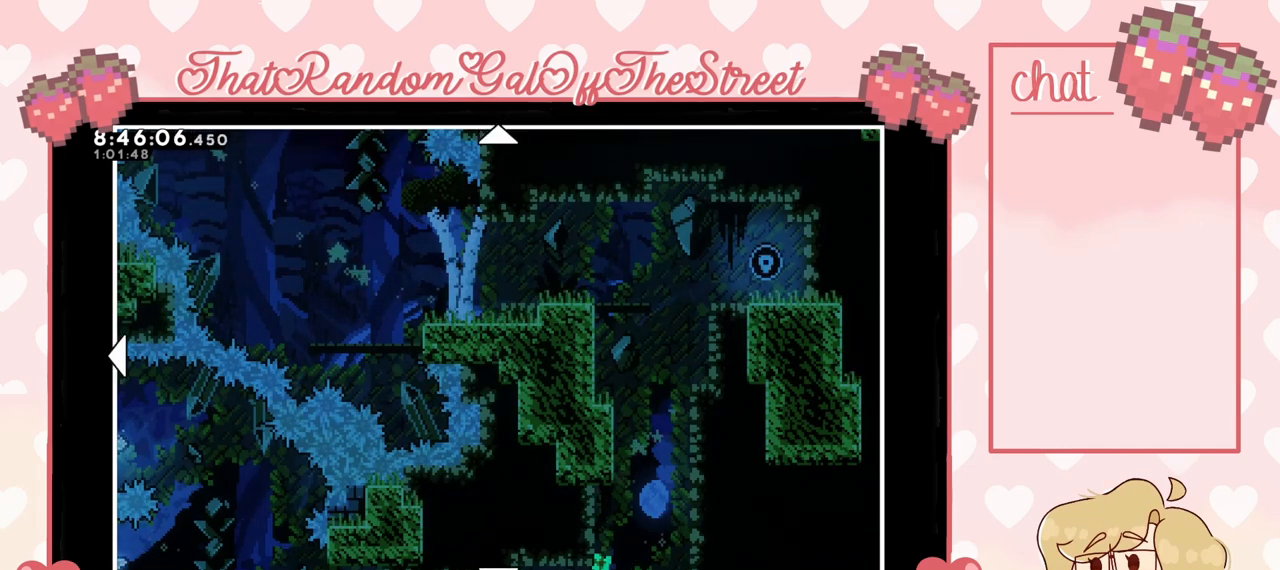
{"buttons": [], "left_stick": "center", "right_stick": "center", "events": []}
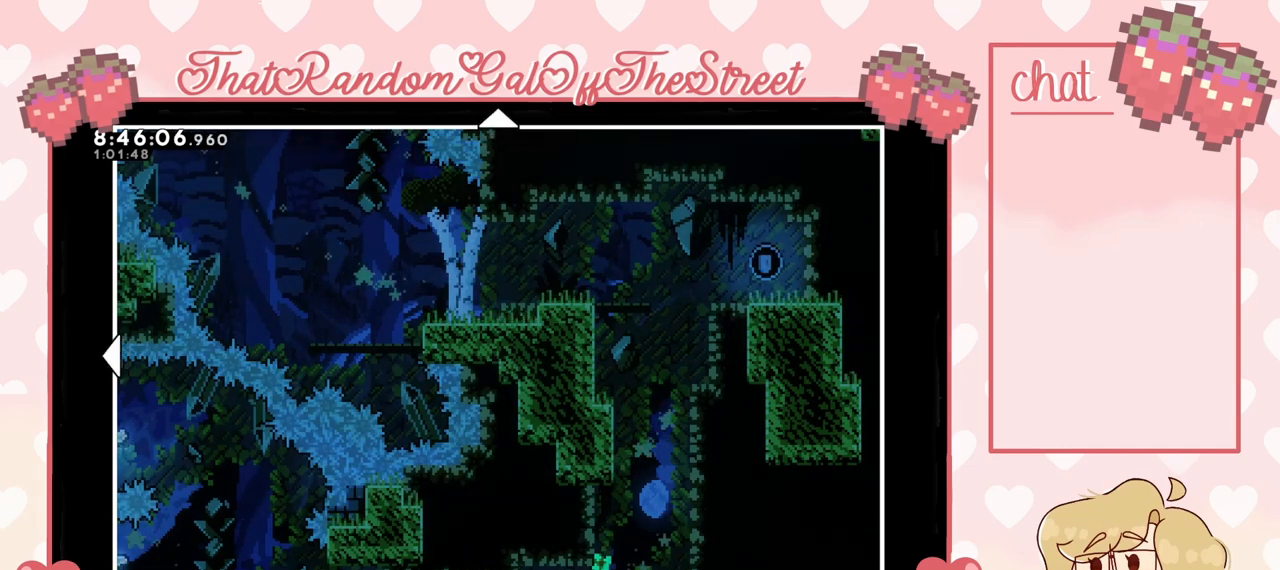
{"buttons": [], "left_stick": "center", "right_stick": "center", "events": []}
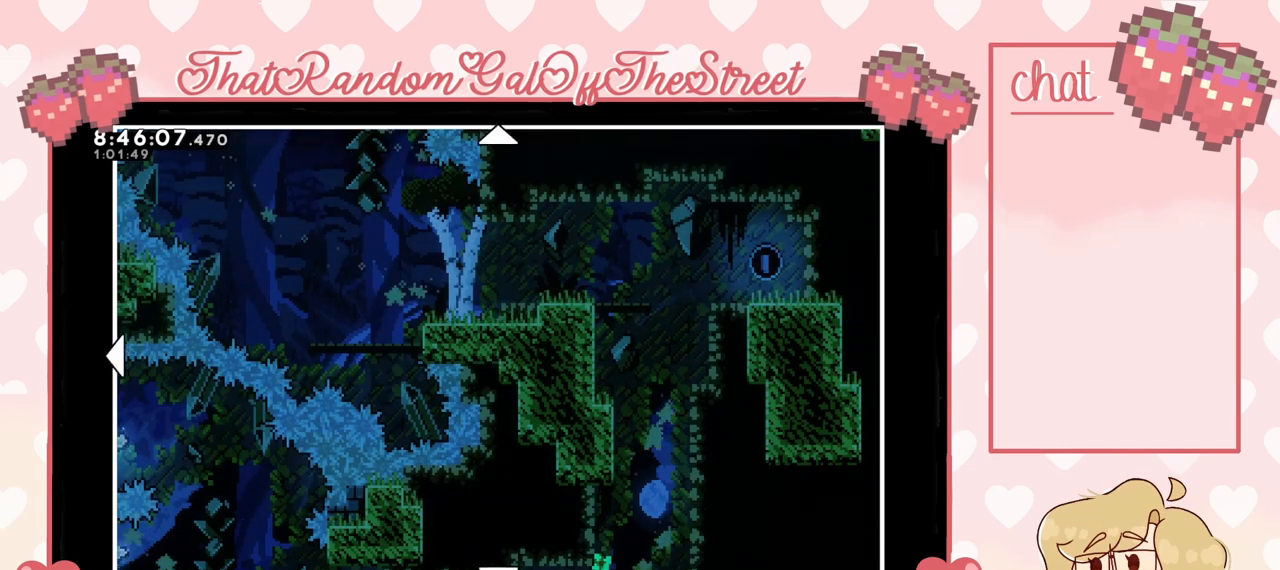
{"buttons": [], "left_stick": "center", "right_stick": "center", "events": []}
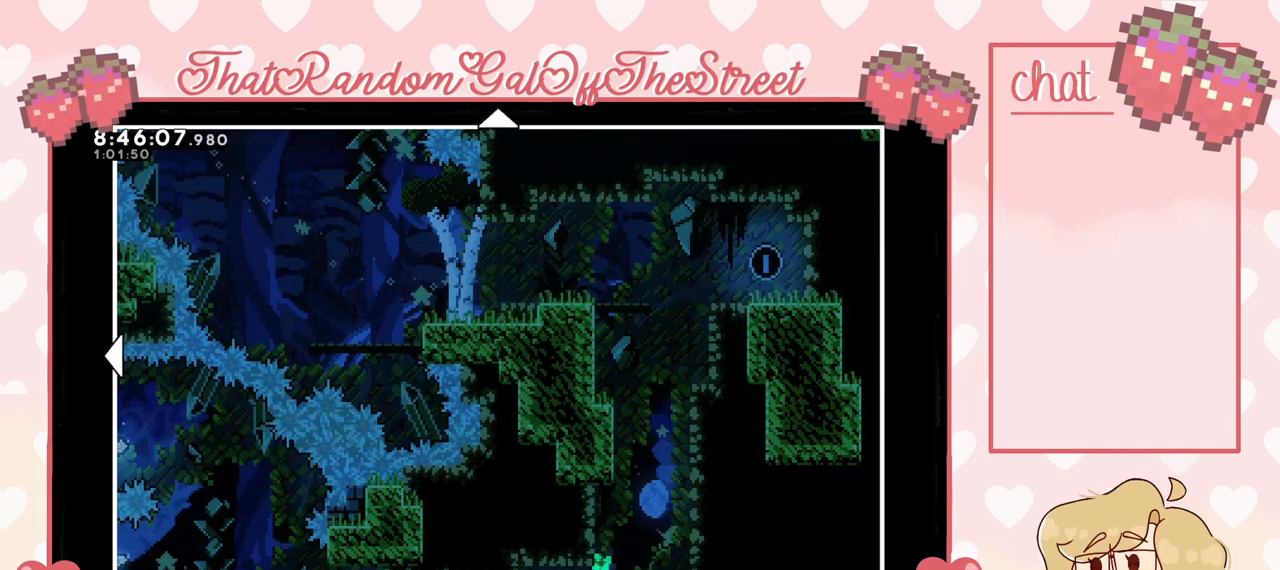
{"buttons": [], "left_stick": "center", "right_stick": "center", "events": [[167, "B", "down"], [400, "B", "up"]]}
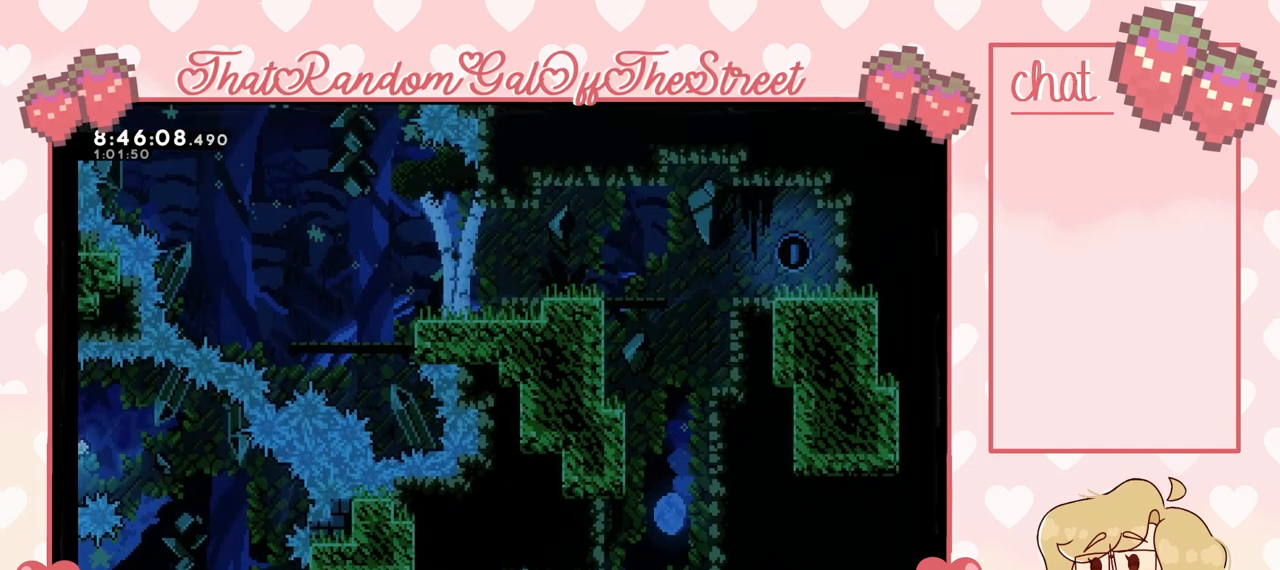
{"buttons": [], "left_stick": "center", "right_stick": "center", "events": []}
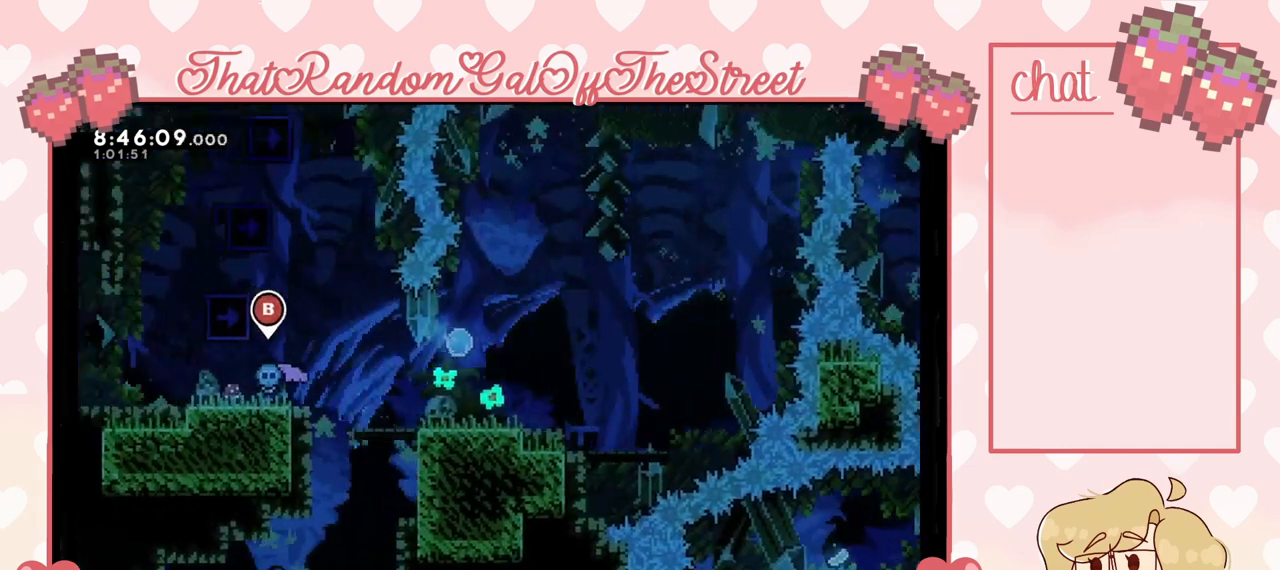
{"buttons": ["A"], "left_stick": "right", "right_stick": "center", "events": [[433, "left_stick", "right"], [500, "A", "down"]]}
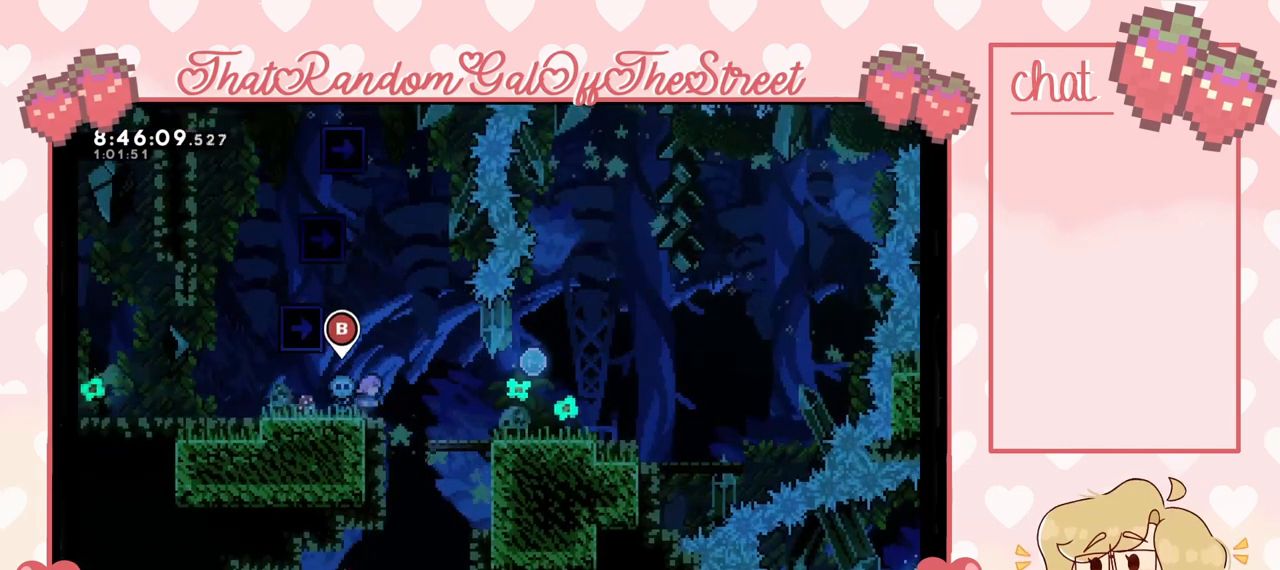
{"buttons": ["A"], "left_stick": "right", "right_stick": "center", "events": [[133, "A", "up"], [500, "A", "down"]]}
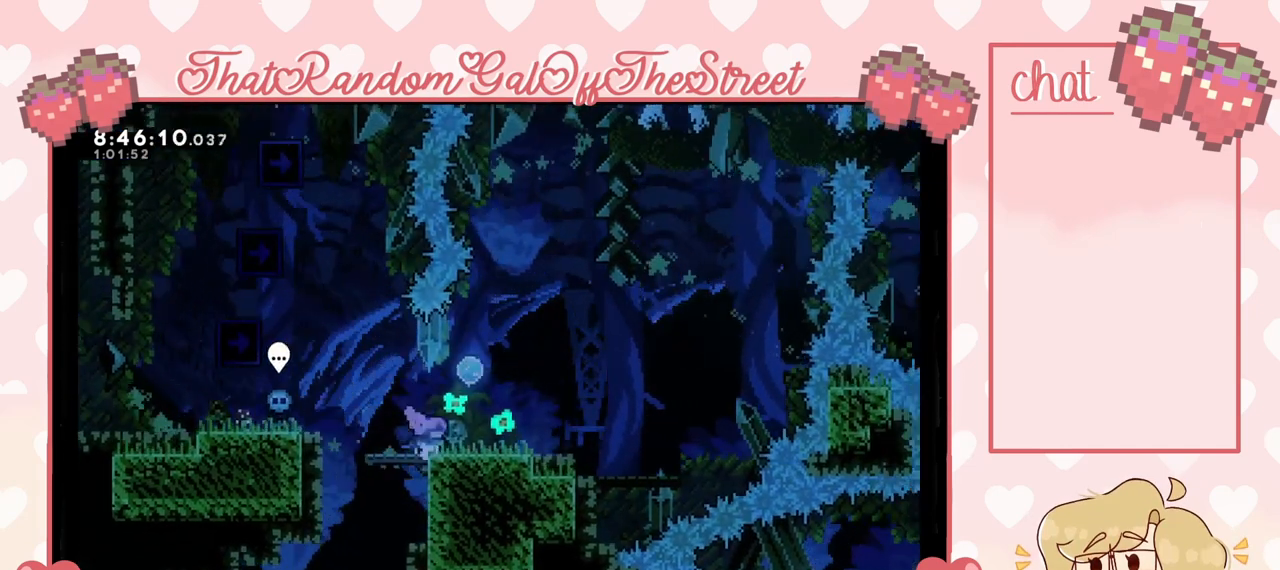
{"buttons": [], "left_stick": "left", "right_stick": "center", "events": [[133, "A", "up"], [133, "left_stick", "left"]]}
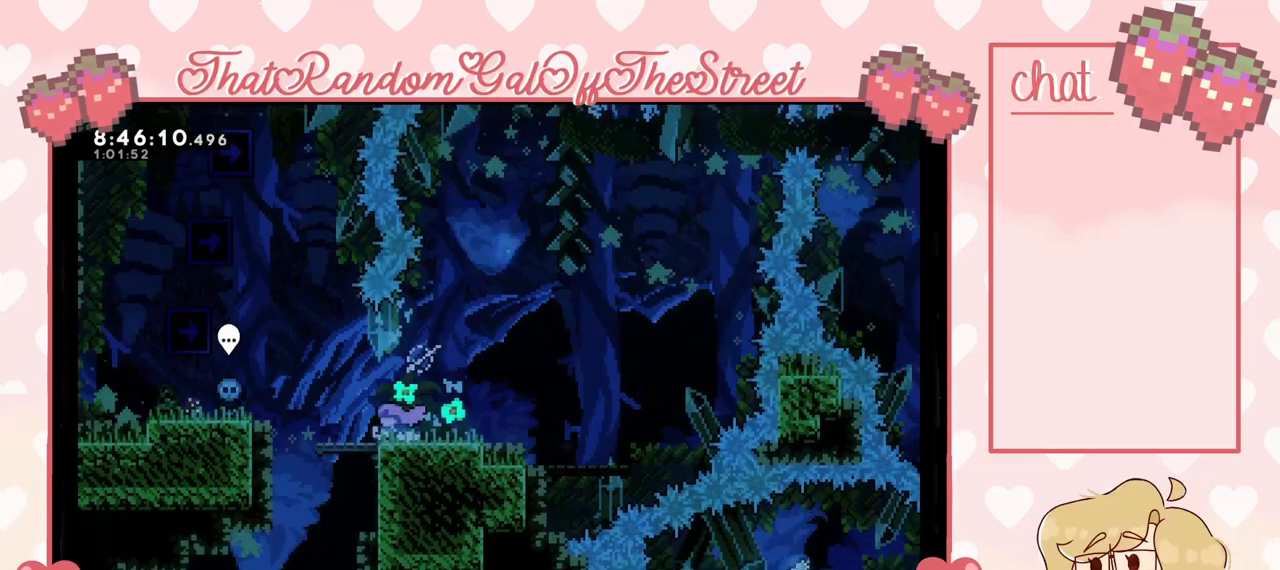
{"buttons": [], "left_stick": "left", "right_stick": "center", "events": [[133, "A", "down"], [333, "A", "up"]]}
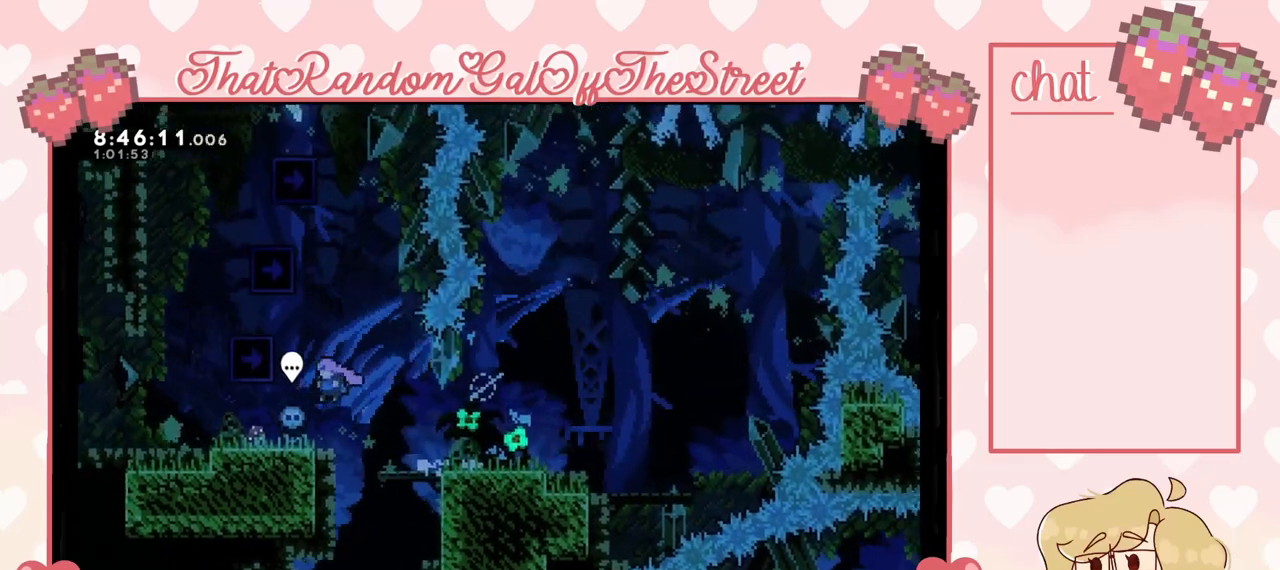
{"buttons": ["A"], "left_stick": "right", "right_stick": "center", "events": [[267, "A", "down"], [367, "left_stick", "right"]]}
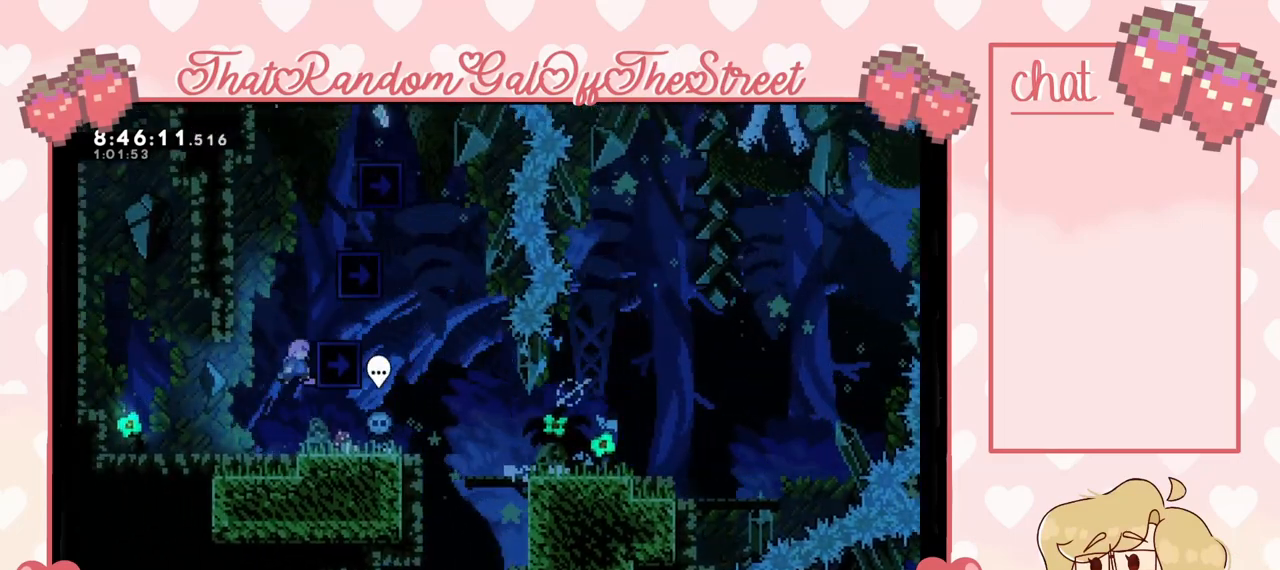
{"buttons": ["A", "L2"], "left_stick": "up-right", "right_stick": "center", "events": [[33, "left_stick", "up-right"], [100, "L2", "down"], [167, "A", "up"], [400, "A", "down"]]}
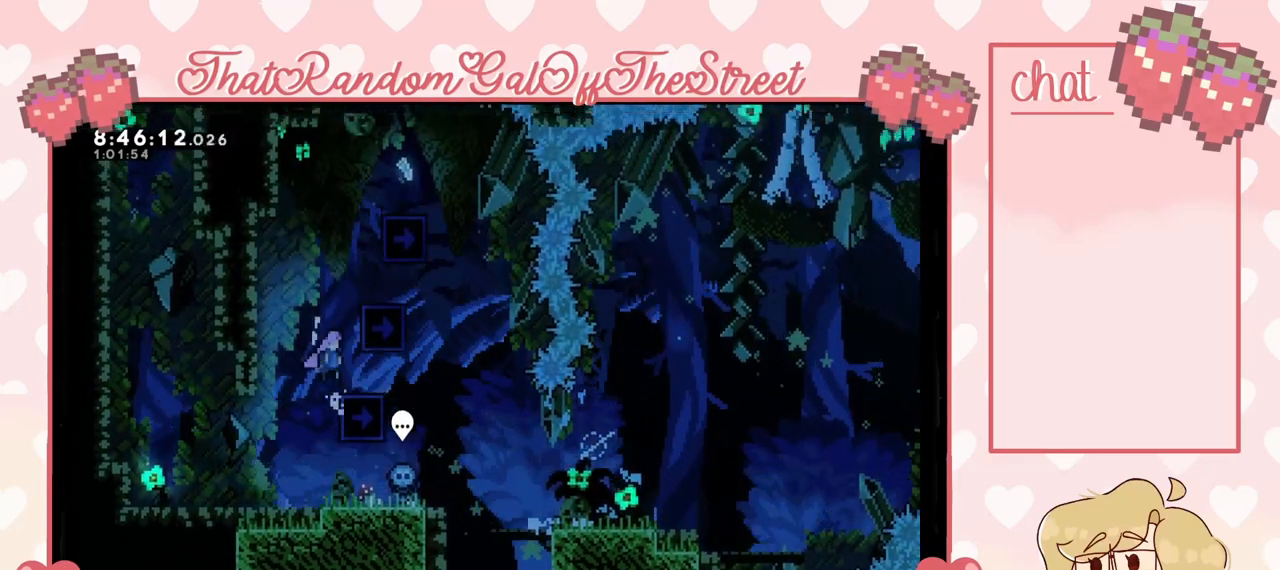
{"buttons": ["A", "L2"], "left_stick": "up-right", "right_stick": "center", "events": [[133, "A", "up"], [200, "A", "down"]]}
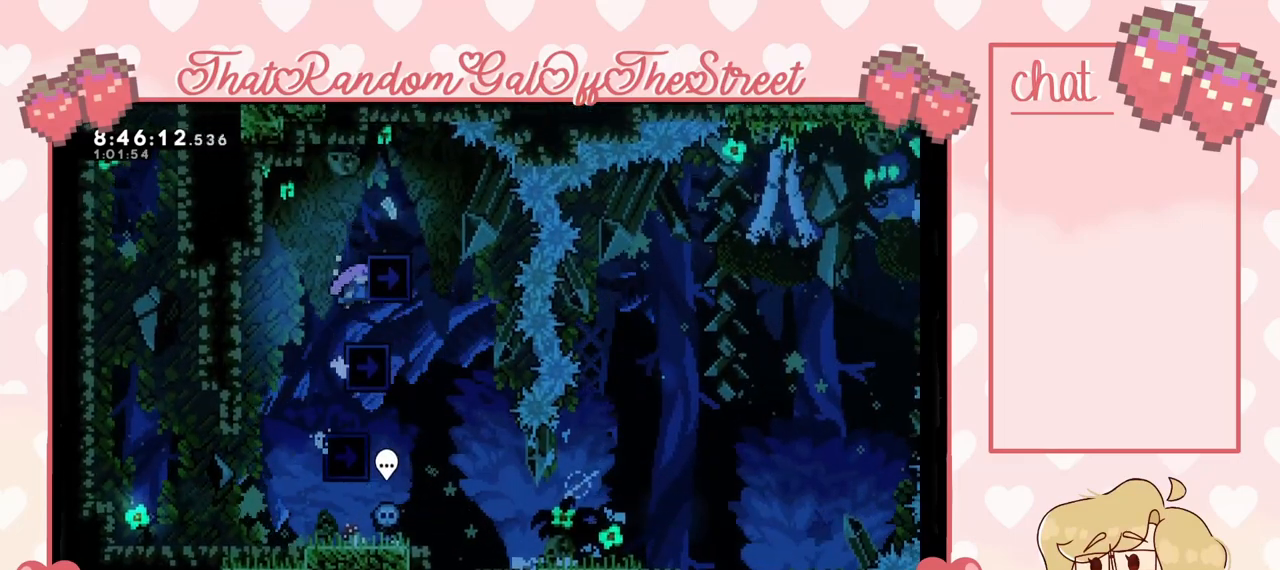
{"buttons": [], "left_stick": "up-right", "right_stick": "center", "events": [[33, "A", "up"], [167, "A", "down"], [400, "A", "up"], [467, "L2", "up"]]}
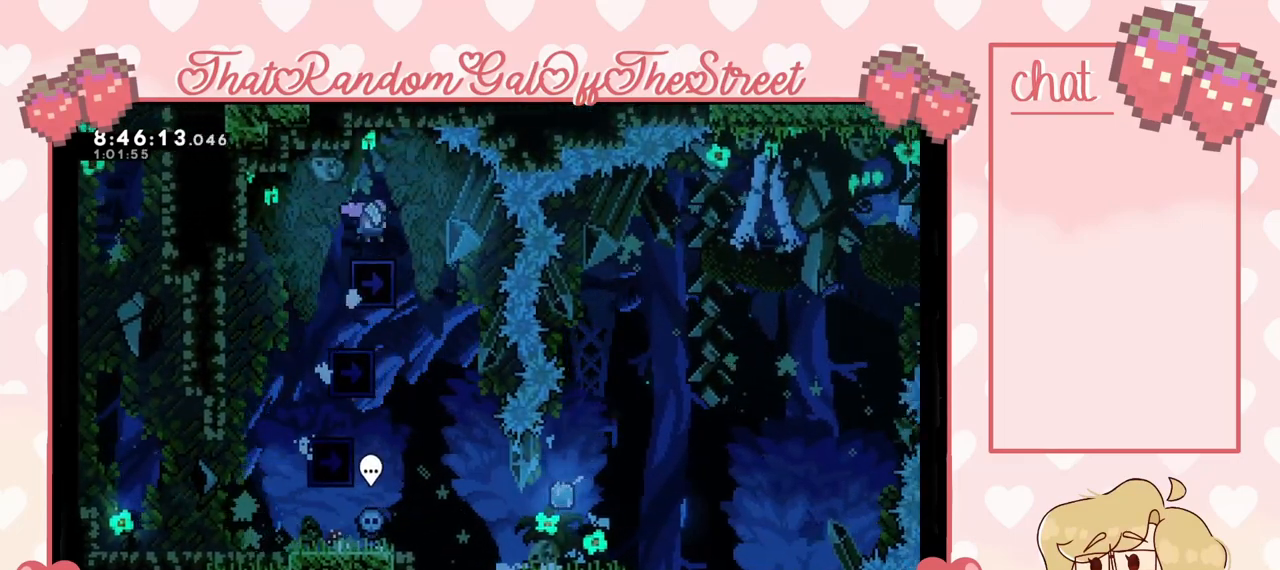
{"buttons": [], "left_stick": "center", "right_stick": "center", "events": [[233, "left_stick", "center"], [433, "left_stick", "right"], [500, "left_stick", "center"]]}
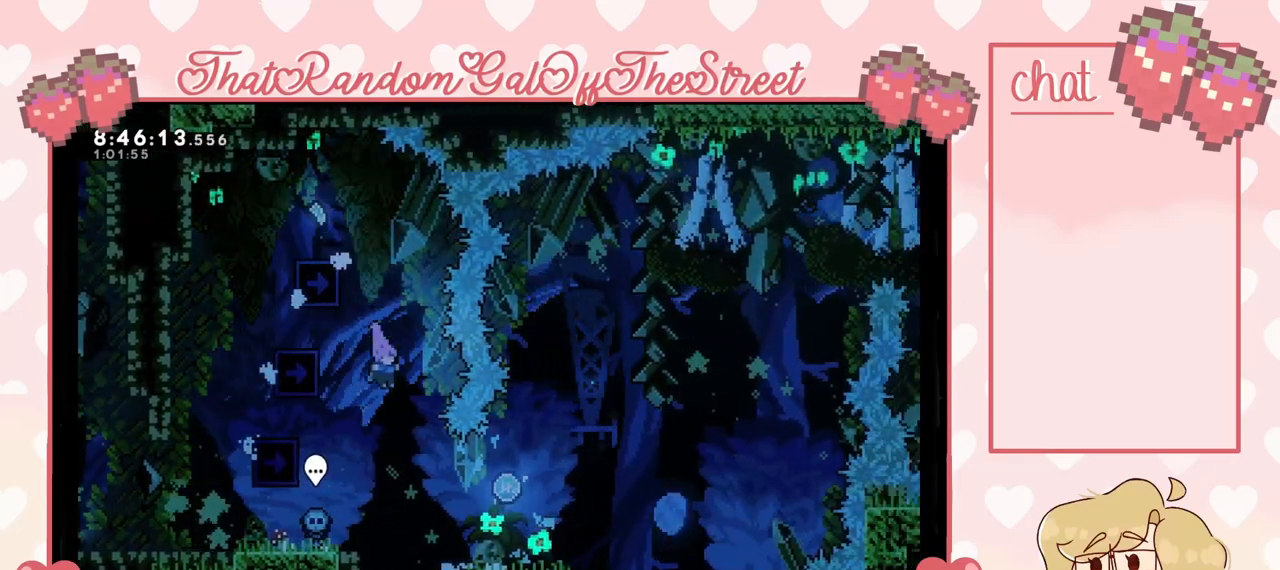
{"buttons": [], "left_stick": "center", "right_stick": "center", "events": []}